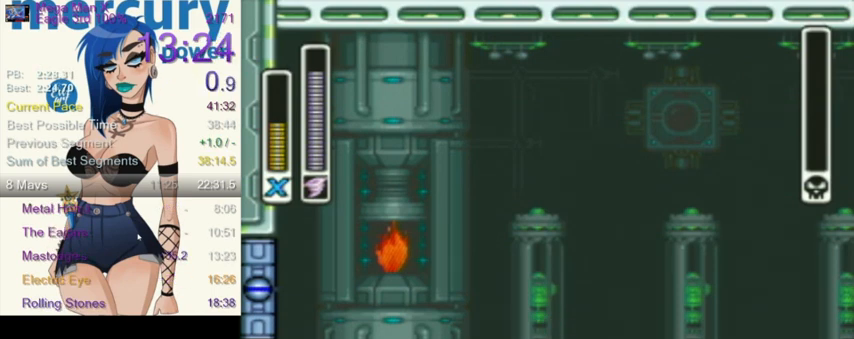
Gameplay with a controller (Nintendo layout); each line is a JSON object with the inputs held at the frame after it. "events" lists button and stick changes between this image and that frame as [ms after this image, input, new state], when the widget could be followed in between. Not read: L3 R3.
{"buttons": ["B"], "events": [[467, "B", "down"]]}
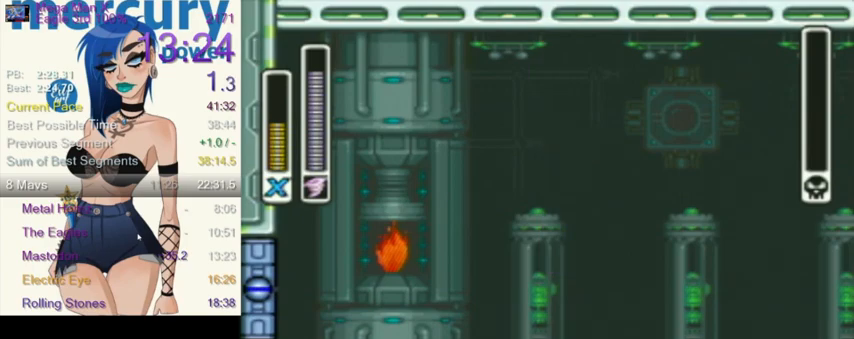
{"buttons": ["B"], "events": []}
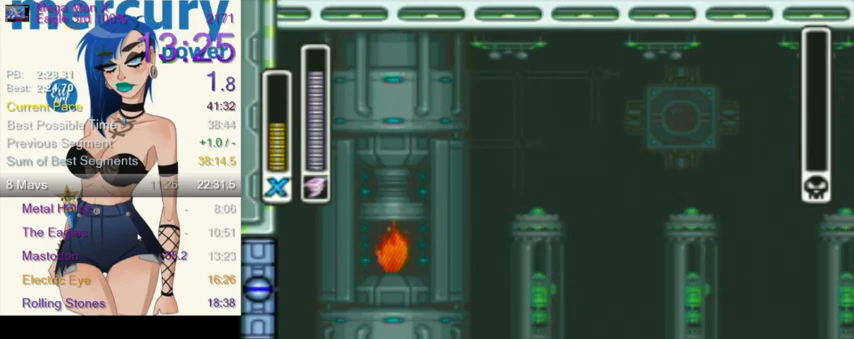
{"buttons": ["B"], "events": []}
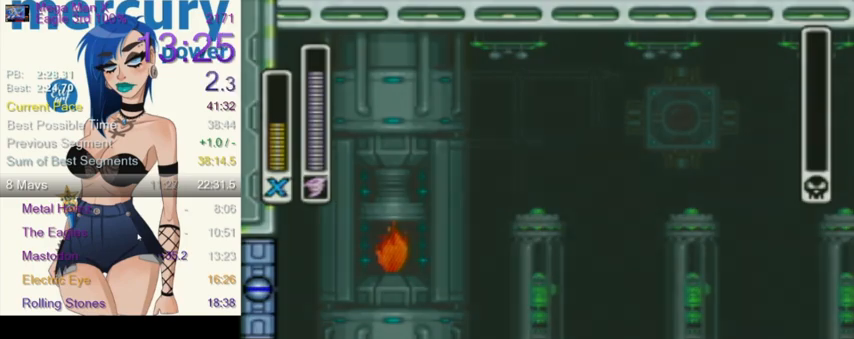
{"buttons": ["B"], "events": []}
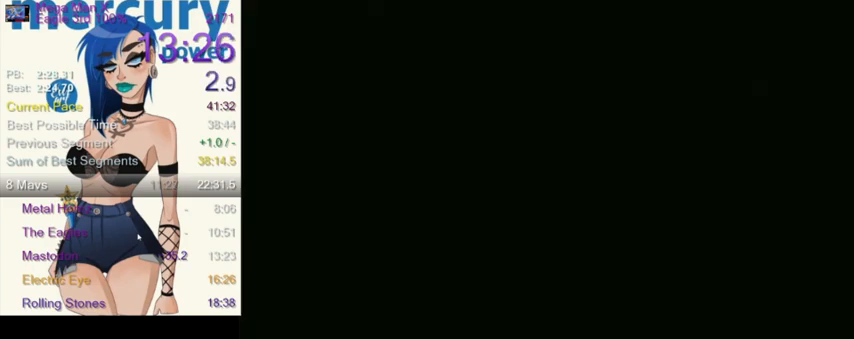
{"buttons": ["B"], "events": []}
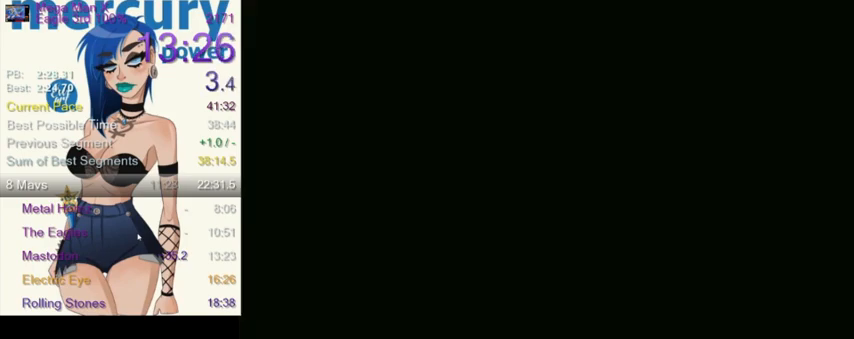
{"buttons": ["B"], "events": []}
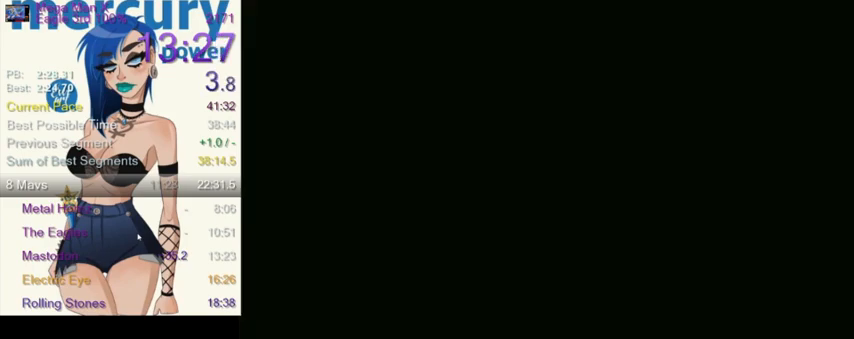
{"buttons": ["B"], "events": []}
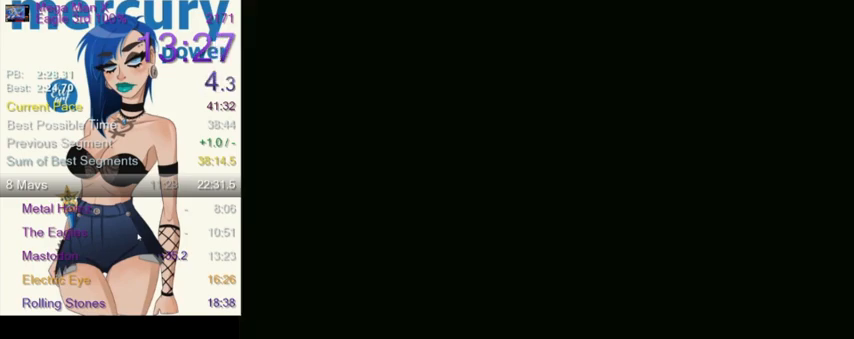
{"buttons": ["B"], "events": []}
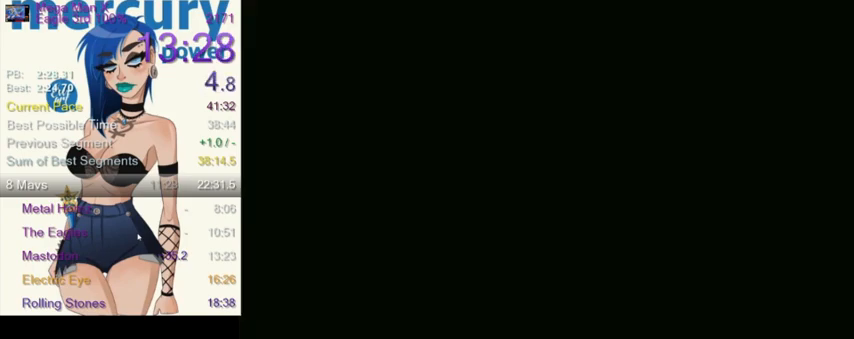
{"buttons": ["B"], "events": []}
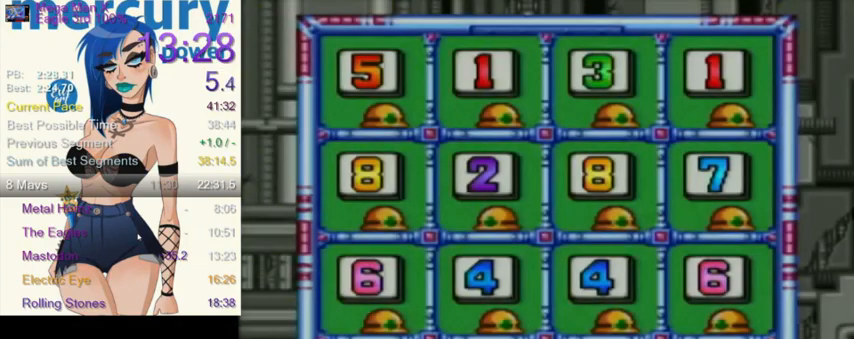
{"buttons": ["B"], "events": []}
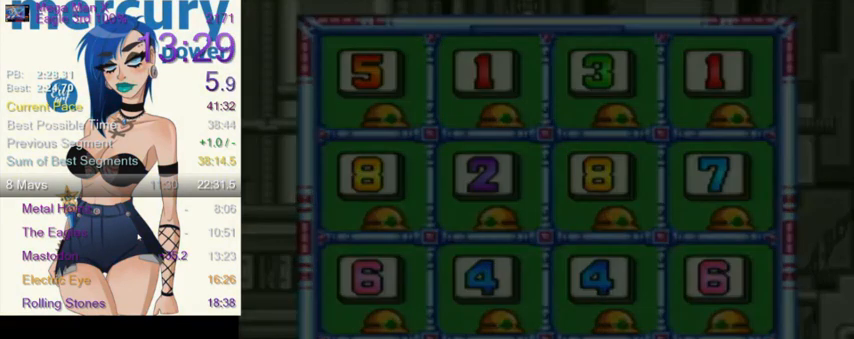
{"buttons": ["B"], "events": []}
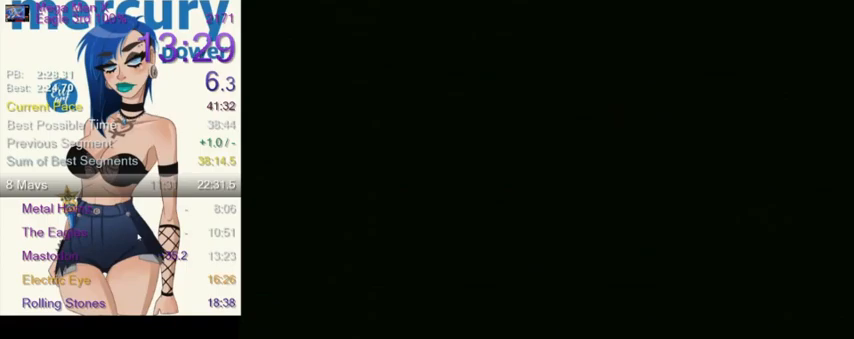
{"buttons": ["B"], "events": []}
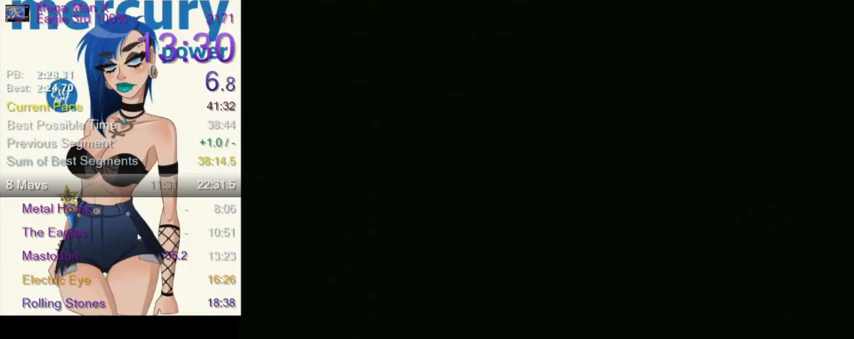
{"buttons": [], "events": [[100, "B", "up"]]}
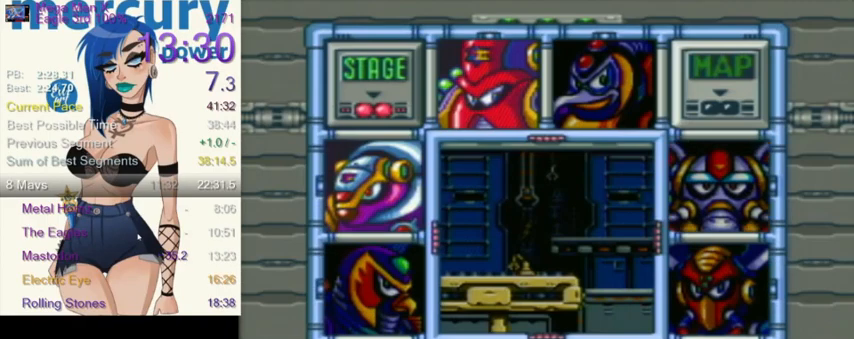
{"buttons": [], "events": [[200, "DPAD_LEFT", "down"], [333, "DPAD_DOWN", "down"], [367, "DPAD_DOWN", "up"], [467, "DPAD_LEFT", "up"]]}
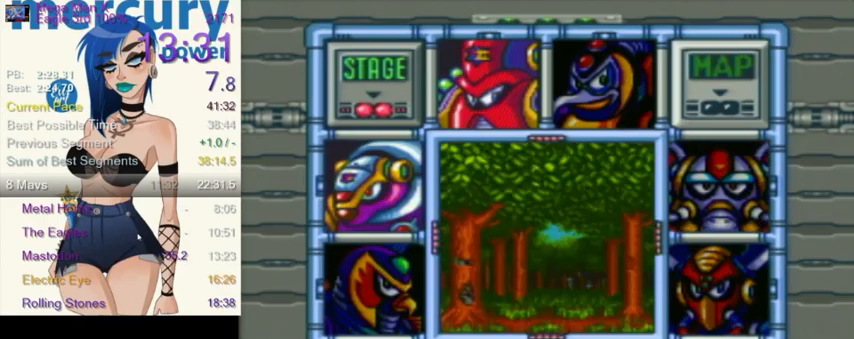
{"buttons": ["Y"], "events": [[167, "DPAD_LEFT", "down"], [267, "DPAD_LEFT", "up"], [367, "Y", "down"]]}
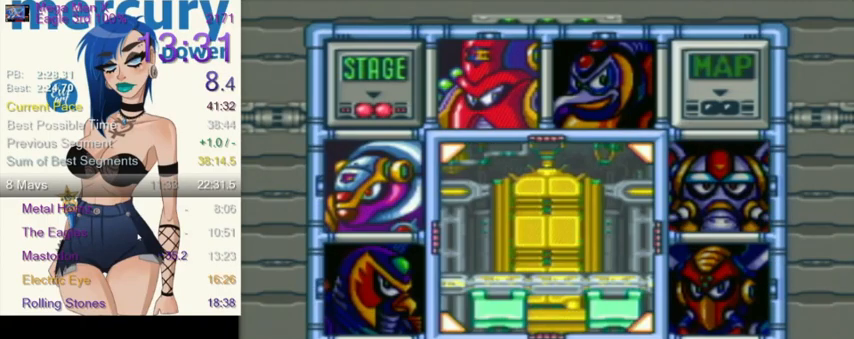
{"buttons": [], "events": [[33, "Y", "up"]]}